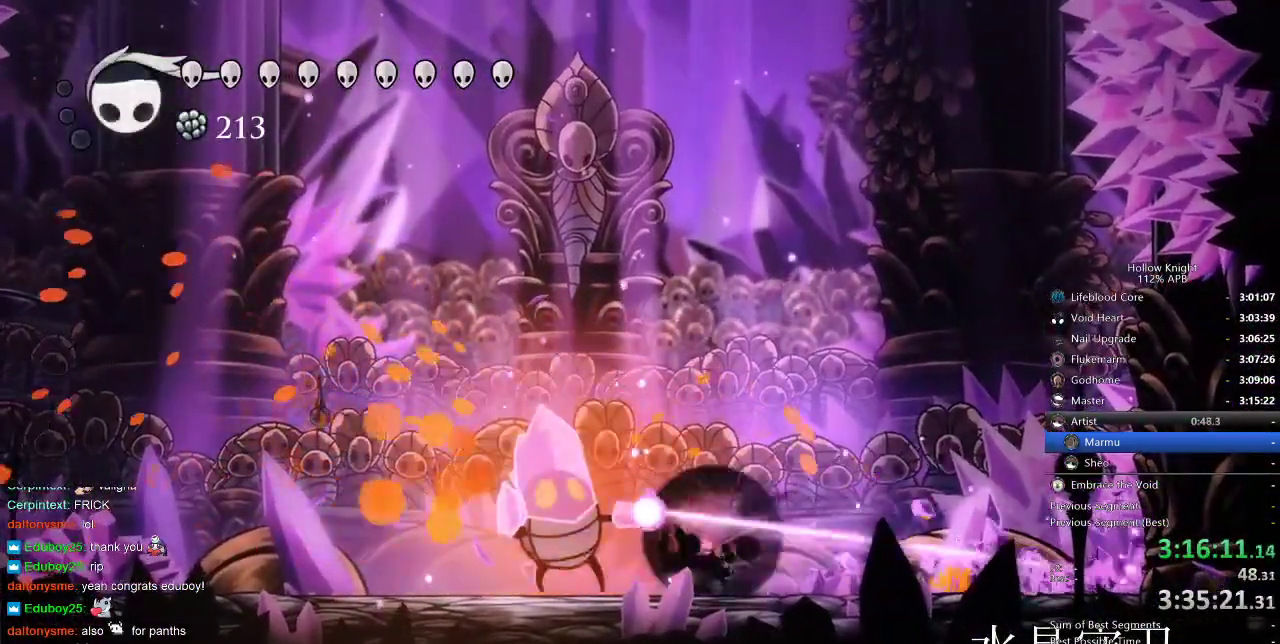
Gameplay with keyboard; each line is a JSON object with the keys held at the frame after it. "events" lists presses ("down") and releases ("up") of "cdash", "dash", "dnail", "down", "heal", "inv", "jump", "left", "nail", "right", "spell" and "up" between this image and that frame as [ms after this image, input, new state], when the widget could be followed in between. No other keys are recorded. Mouse input is not recorded. Key names are as the overlay labels them; some are game actions (e.g. jump) rather than physical keys.
{"keys": [], "events": [[33, "dash", "down"], [183, "dash", "up"], [350, "left", "up"], [350, "right", "down"], [417, "nail", "down"], [450, "nail", "up"], [467, "right", "up"]]}
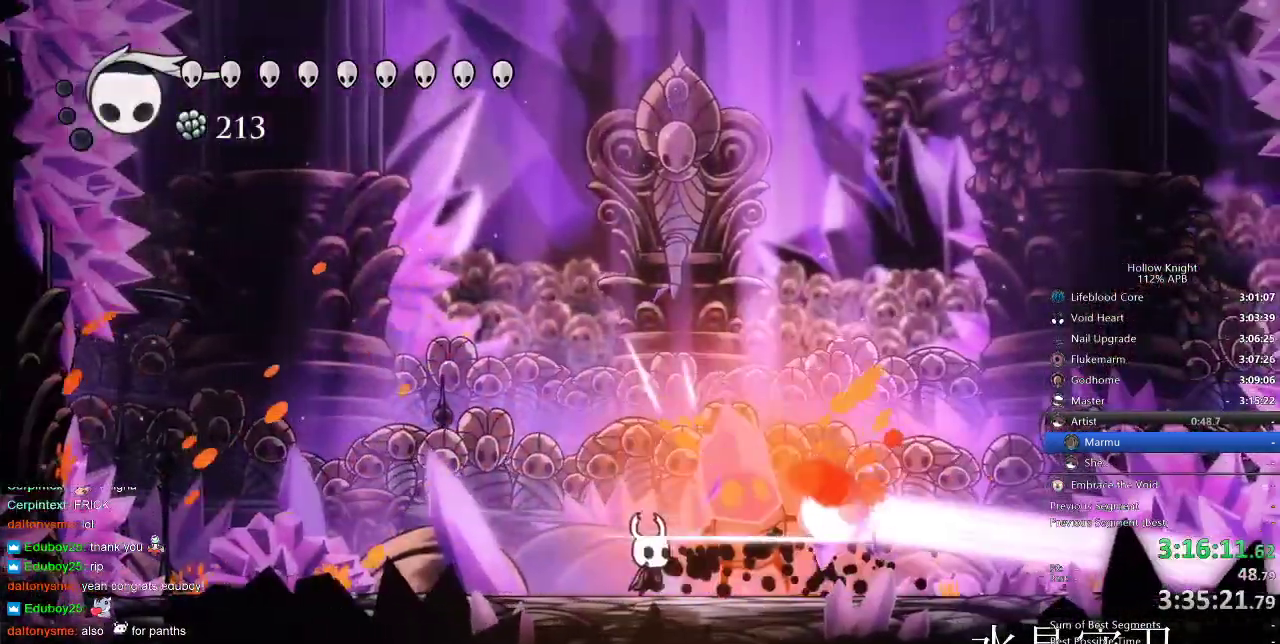
{"keys": ["right"], "events": [[117, "nail", "down"], [217, "nail", "up"], [283, "right", "down"], [417, "nail", "down"], [417, "right", "up"], [450, "right", "down"], [500, "nail", "up"]]}
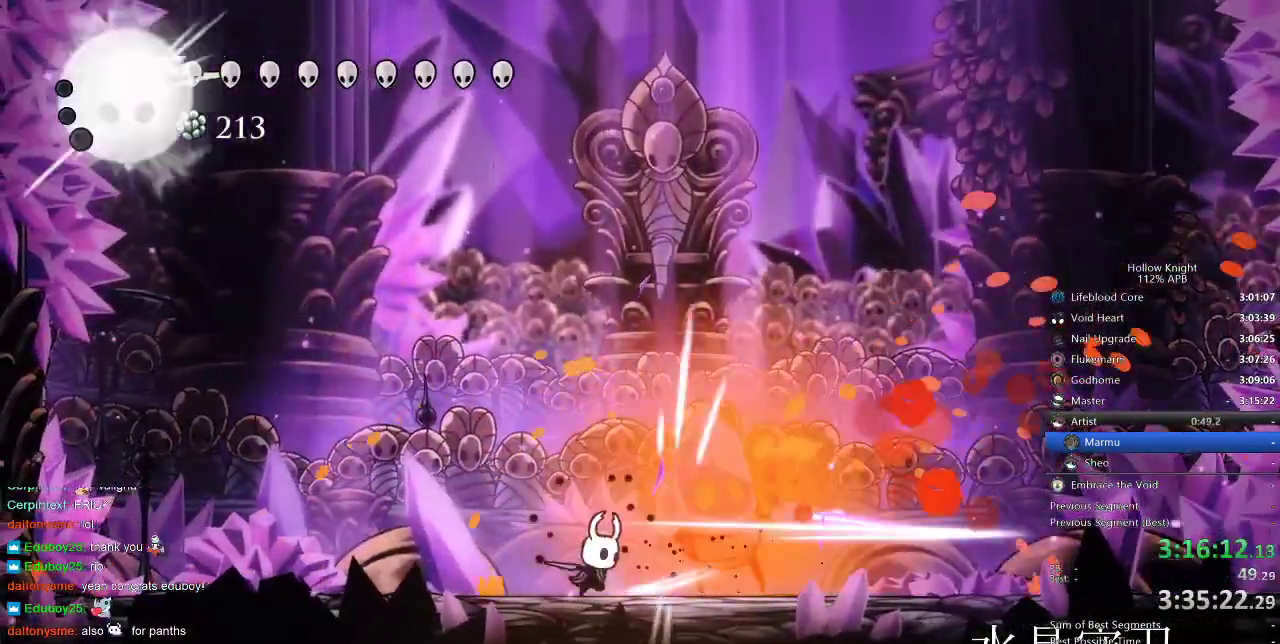
{"keys": ["nail", "right"], "events": [[183, "nail", "down"], [283, "nail", "up"], [467, "nail", "down"]]}
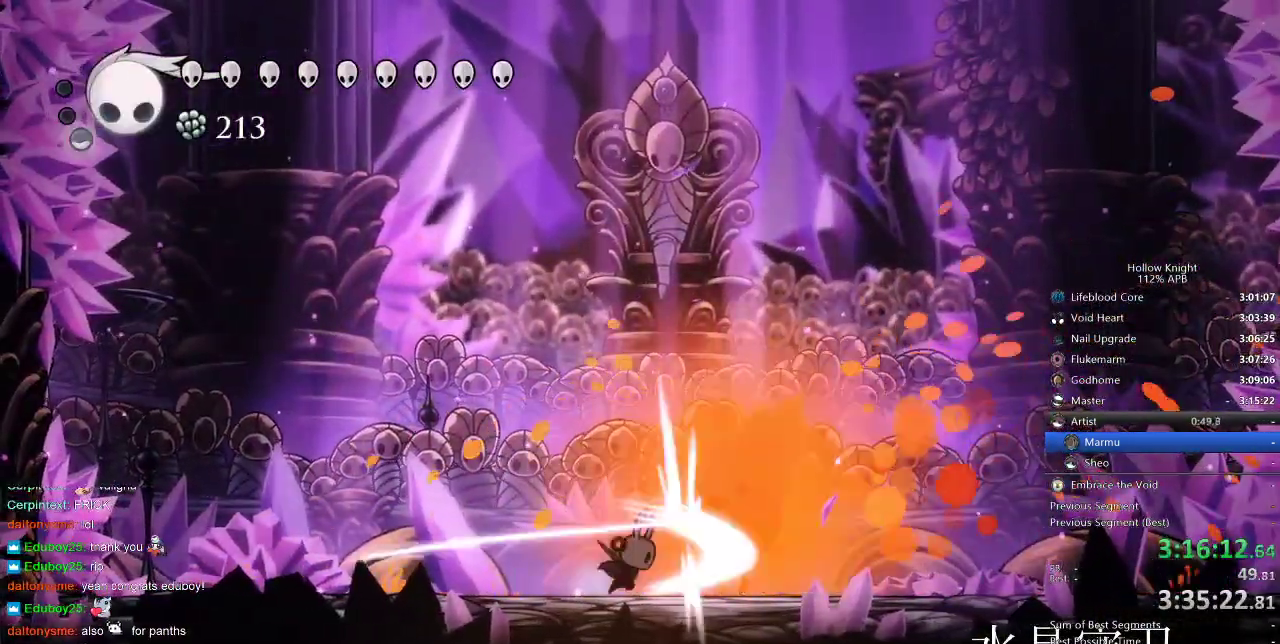
{"keys": ["right"], "events": [[67, "nail", "up"], [250, "nail", "down"], [350, "nail", "up"]]}
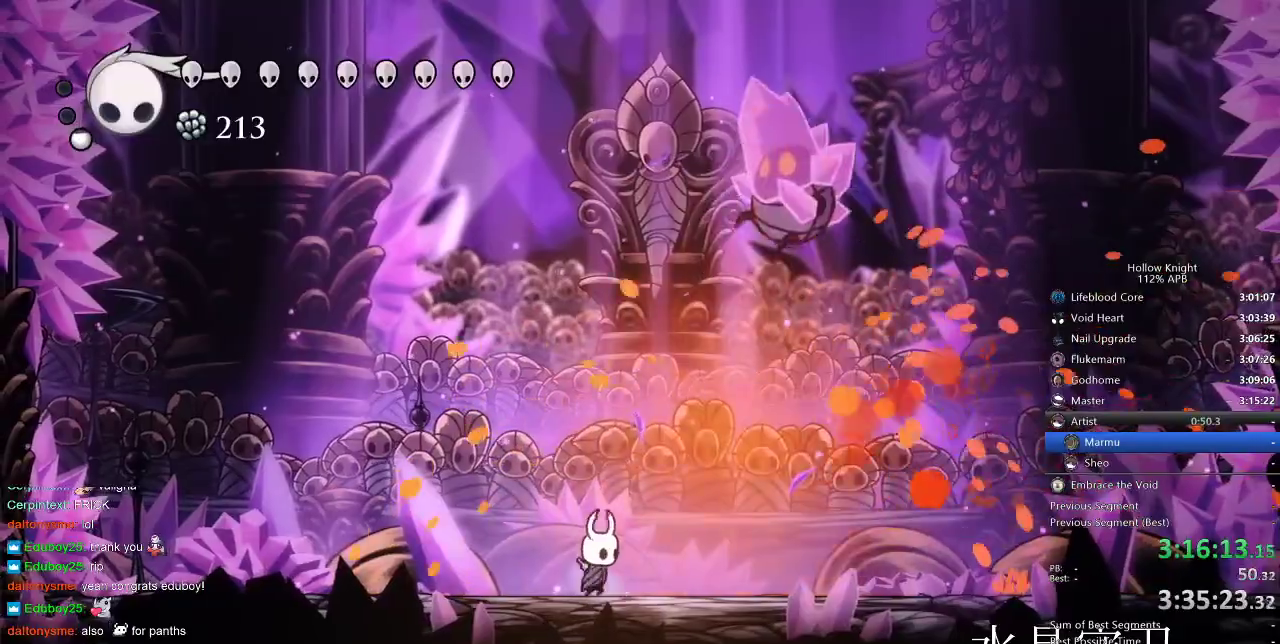
{"keys": [], "events": [[217, "dash", "down"], [267, "dash", "up"], [267, "right", "up"]]}
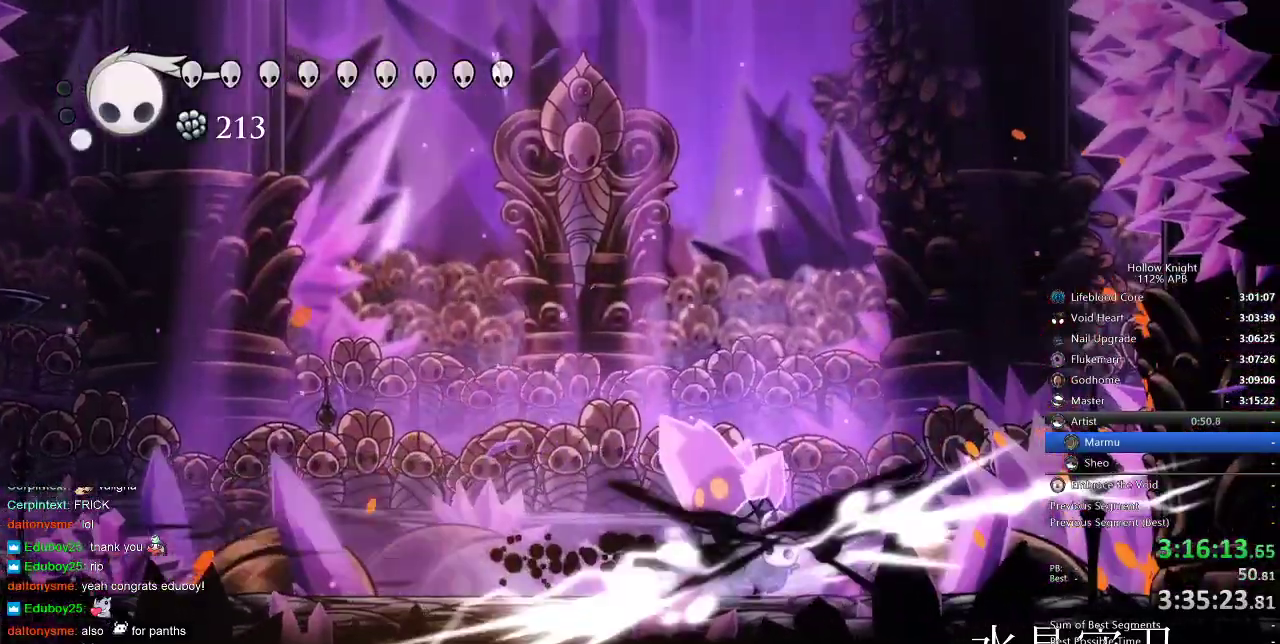
{"keys": ["right"], "events": [[233, "right", "down"]]}
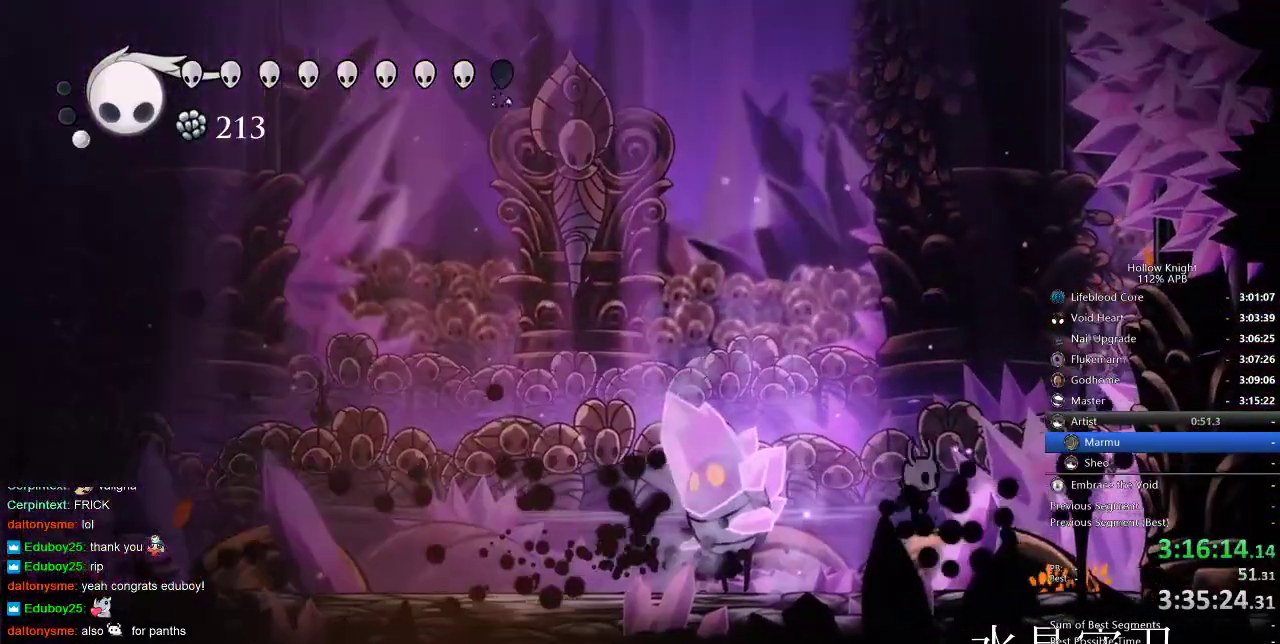
{"keys": ["left", "nail"], "events": [[67, "right", "up"], [167, "left", "down"], [167, "nail", "down"], [300, "nail", "up"], [417, "nail", "down"]]}
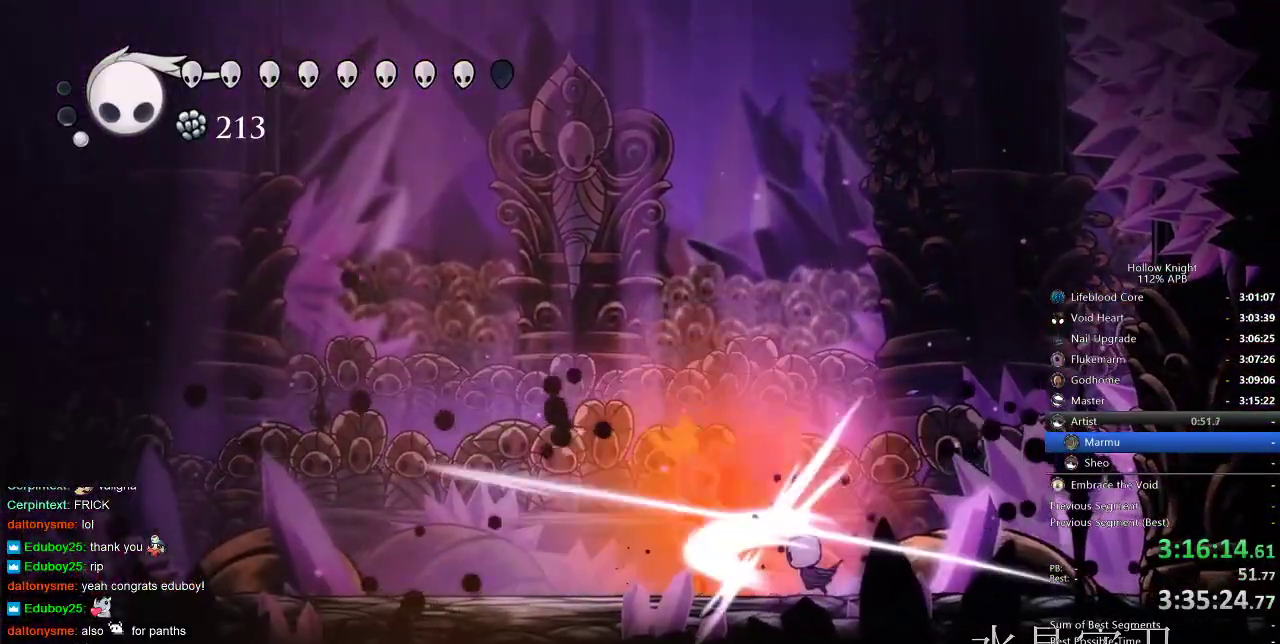
{"keys": ["left", "nail"], "events": [[50, "nail", "up"], [217, "nail", "down"], [317, "nail", "up"], [450, "nail", "down"]]}
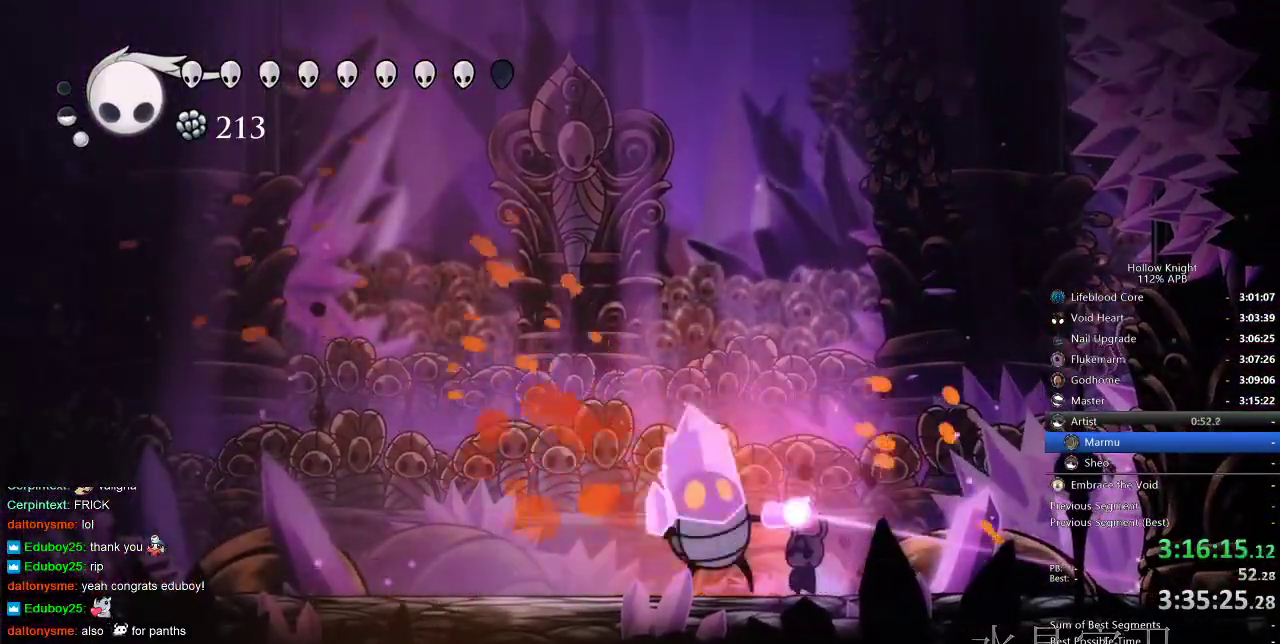
{"keys": ["nail", "right"], "events": [[67, "nail", "up"], [133, "dash", "down"], [233, "dash", "up"], [417, "left", "up"], [417, "right", "down"], [450, "nail", "down"]]}
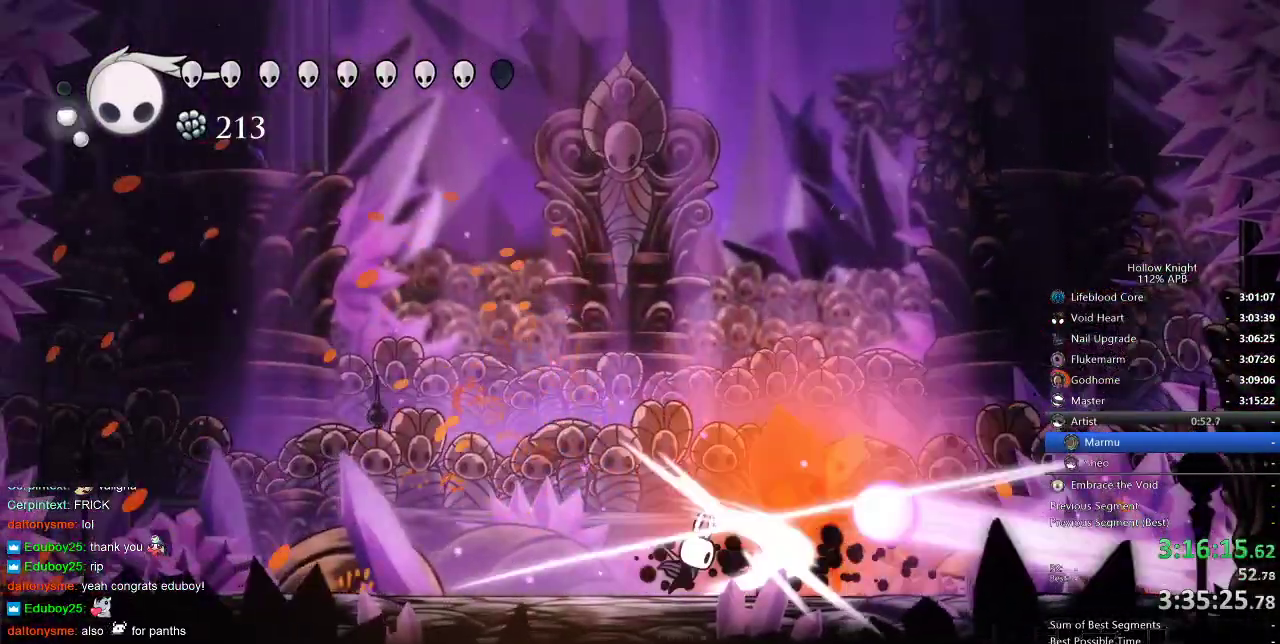
{"keys": ["right"], "events": [[83, "nail", "up"], [83, "right", "up"], [217, "right", "down"], [250, "nail", "down"], [350, "nail", "up"]]}
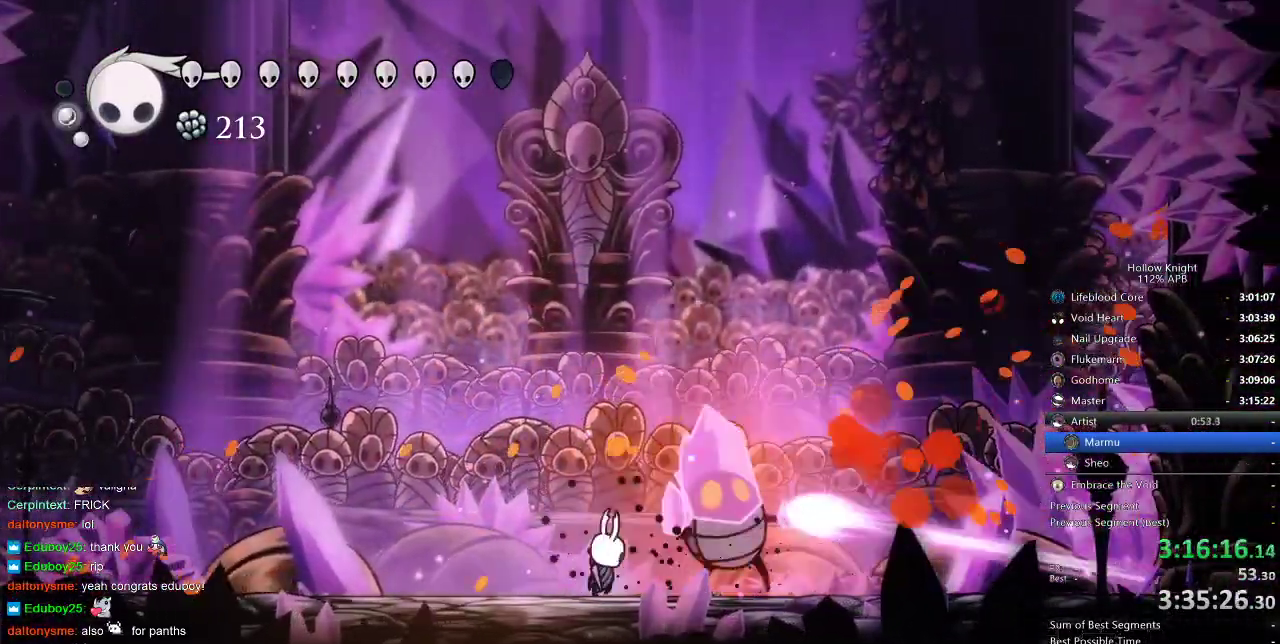
{"keys": ["right"], "events": [[33, "nail", "down"], [133, "nail", "up"], [317, "nail", "down"], [400, "nail", "up"]]}
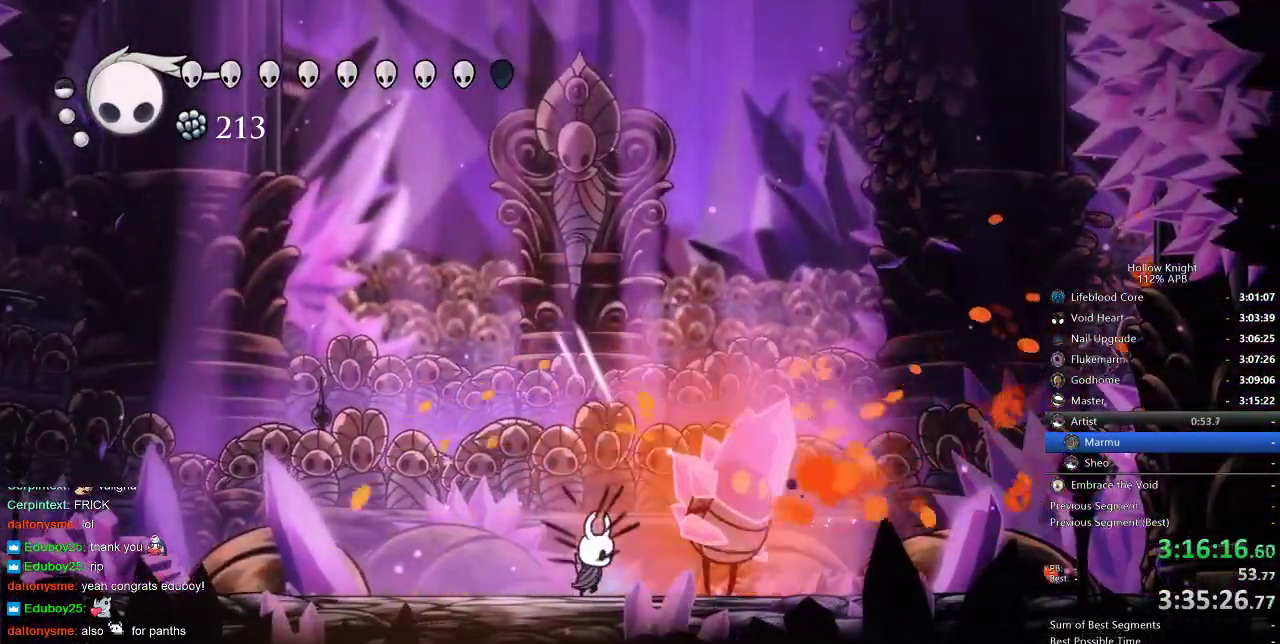
{"keys": ["right"], "events": [[83, "nail", "down"], [133, "nail", "up"], [383, "nail", "down"], [483, "nail", "up"]]}
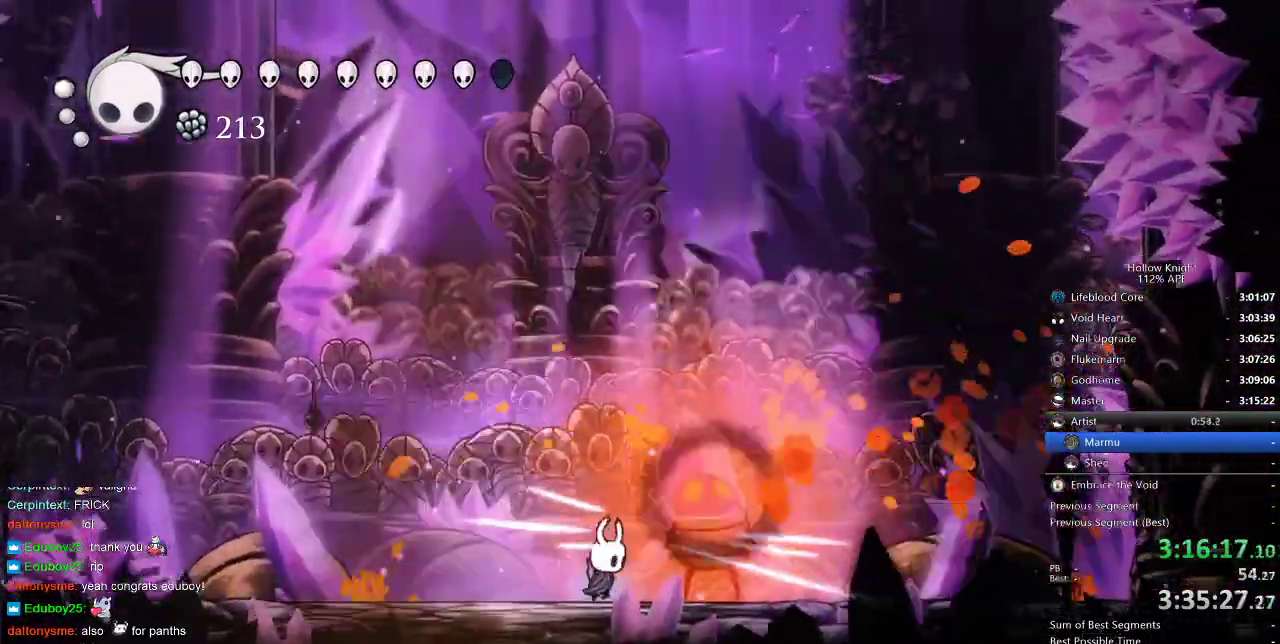
{"keys": ["nail", "right"], "events": [[167, "nail", "down"], [267, "nail", "up"], [450, "nail", "down"]]}
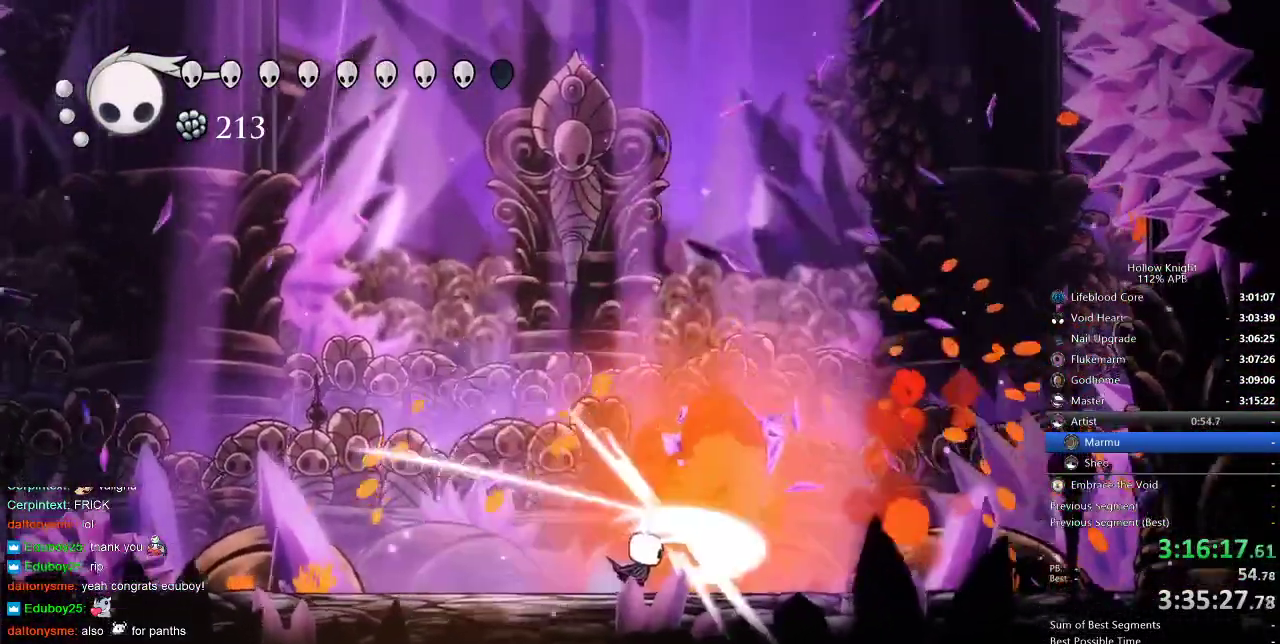
{"keys": [], "events": [[33, "nail", "up"], [217, "nail", "down"], [300, "nail", "up"], [350, "right", "up"]]}
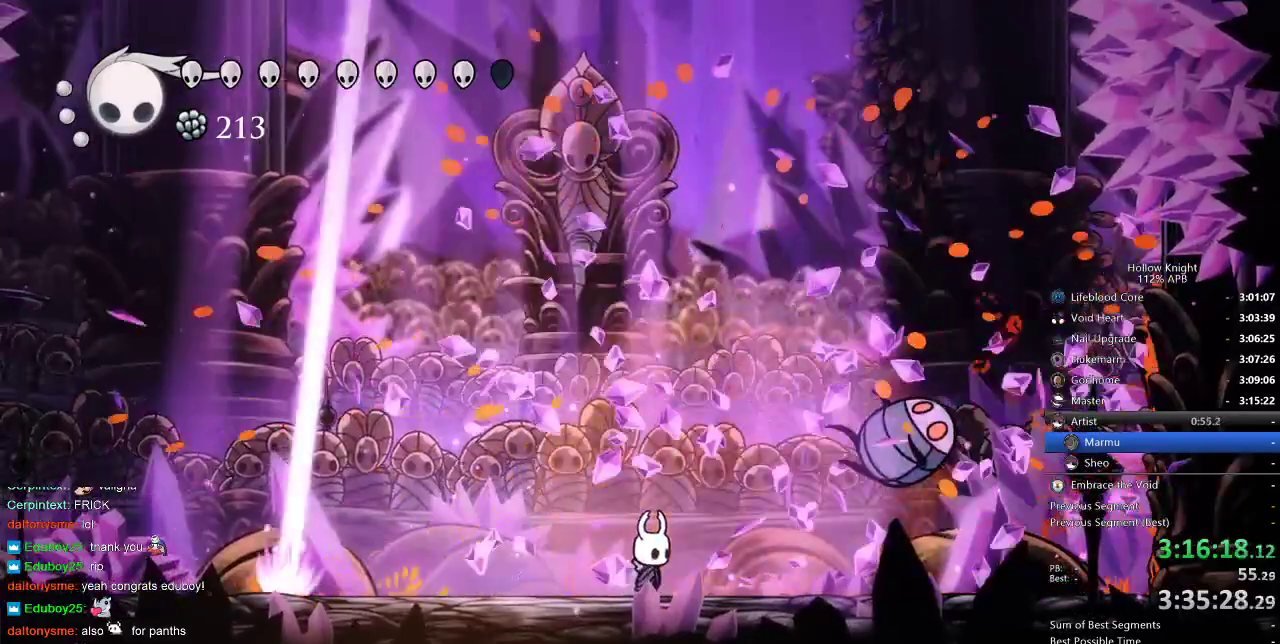
{"keys": ["heal"], "events": [[50, "left", "down"], [183, "left", "up"], [233, "heal", "down"]]}
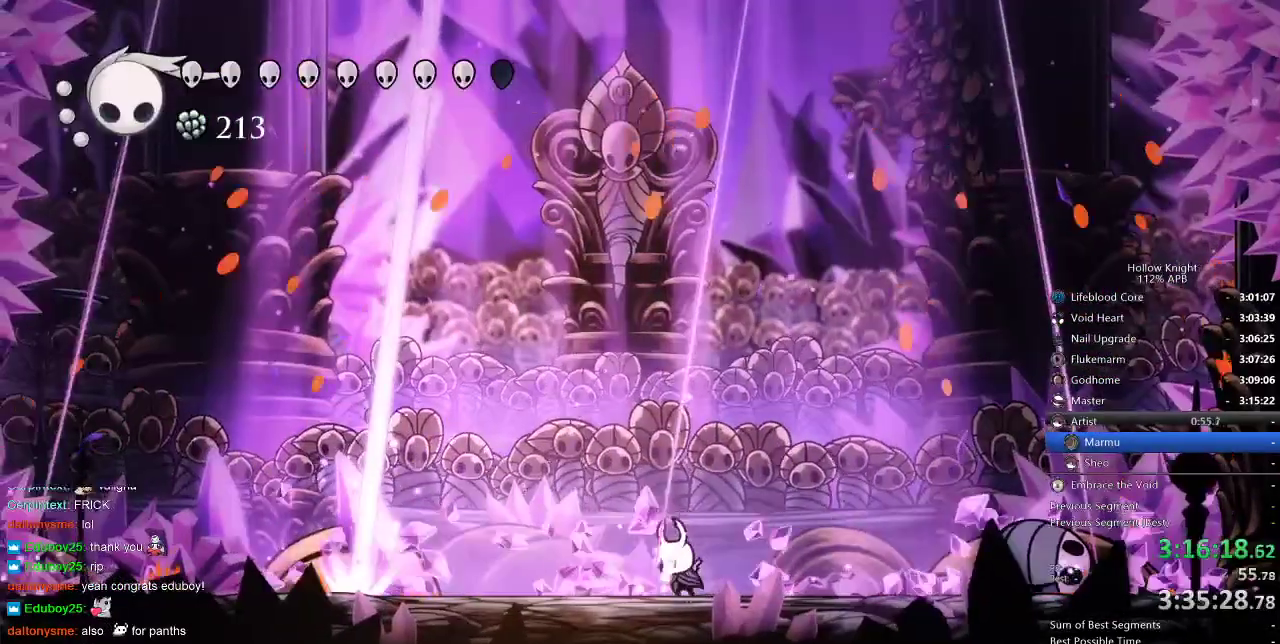
{"keys": ["right"], "events": [[17, "heal", "up"], [83, "right", "down"]]}
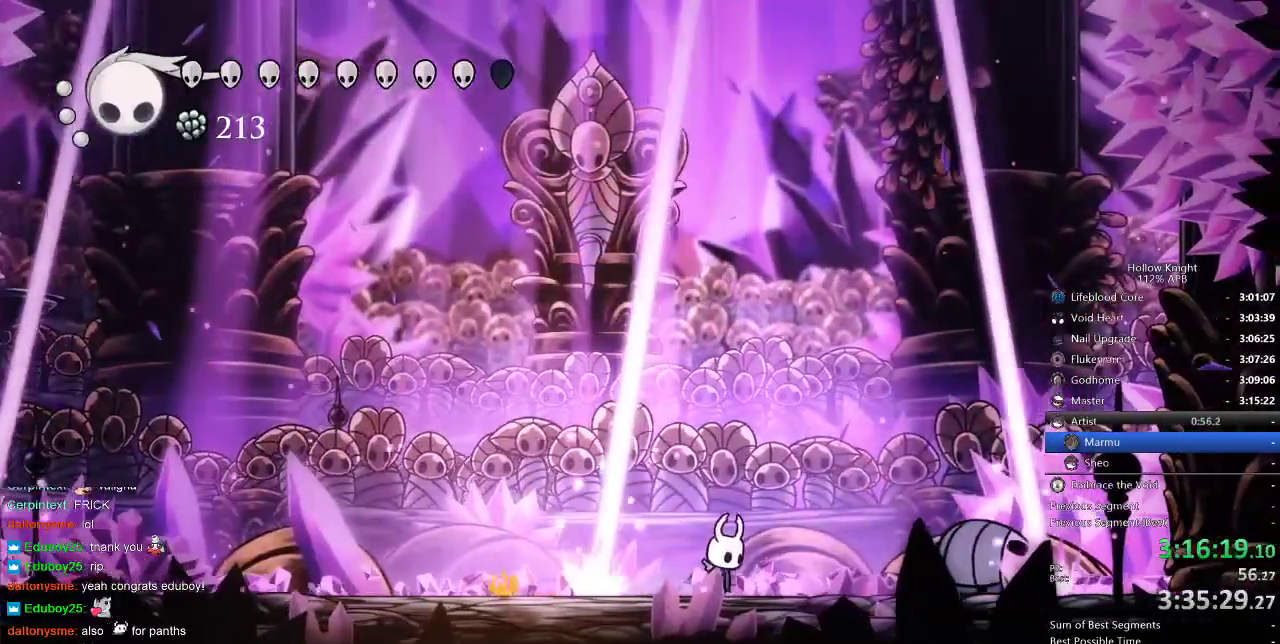
{"keys": ["heal"], "events": [[50, "right", "up"], [83, "heal", "down"]]}
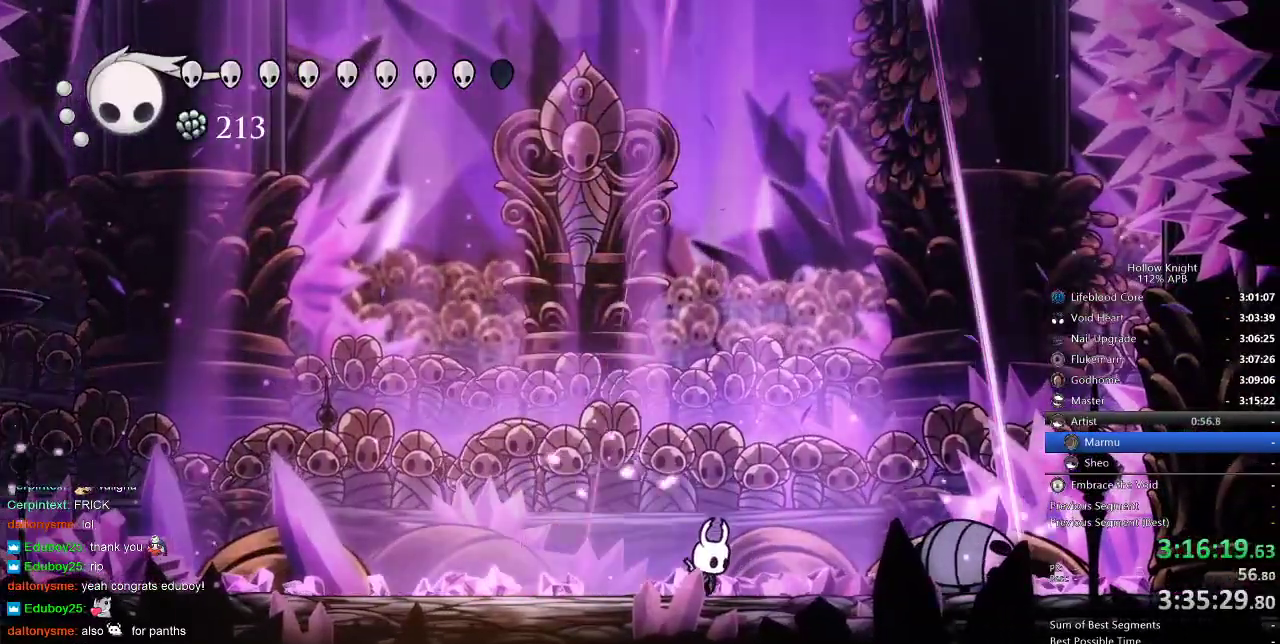
{"keys": ["heal"], "events": []}
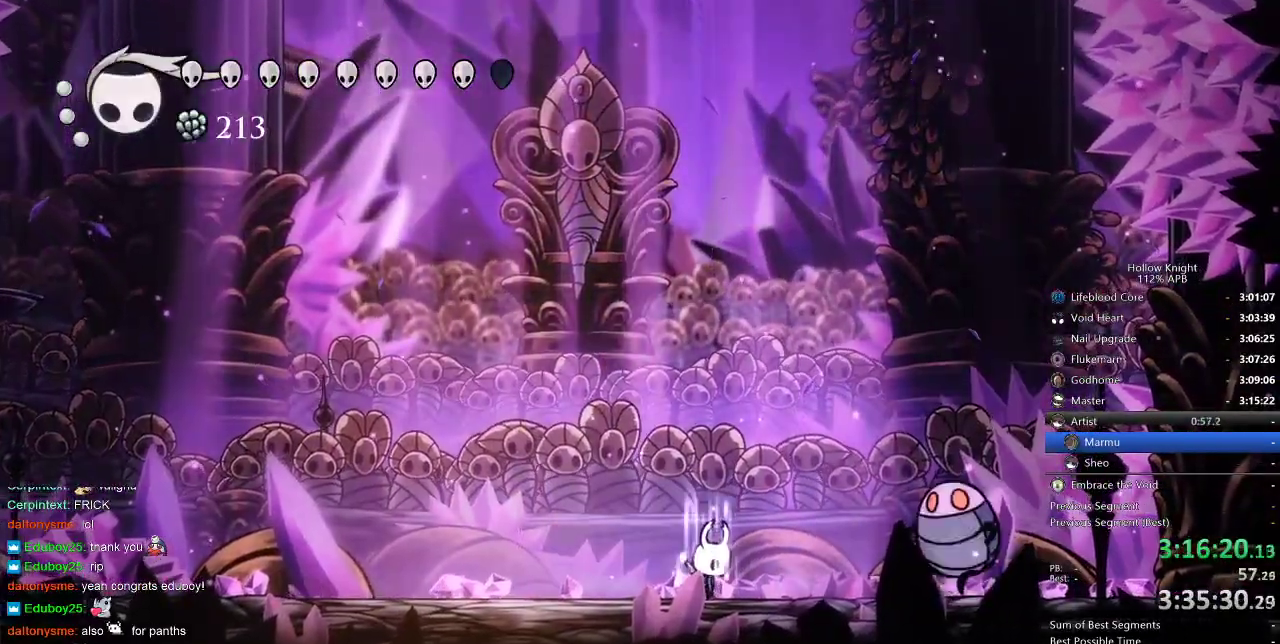
{"keys": ["heal"], "events": []}
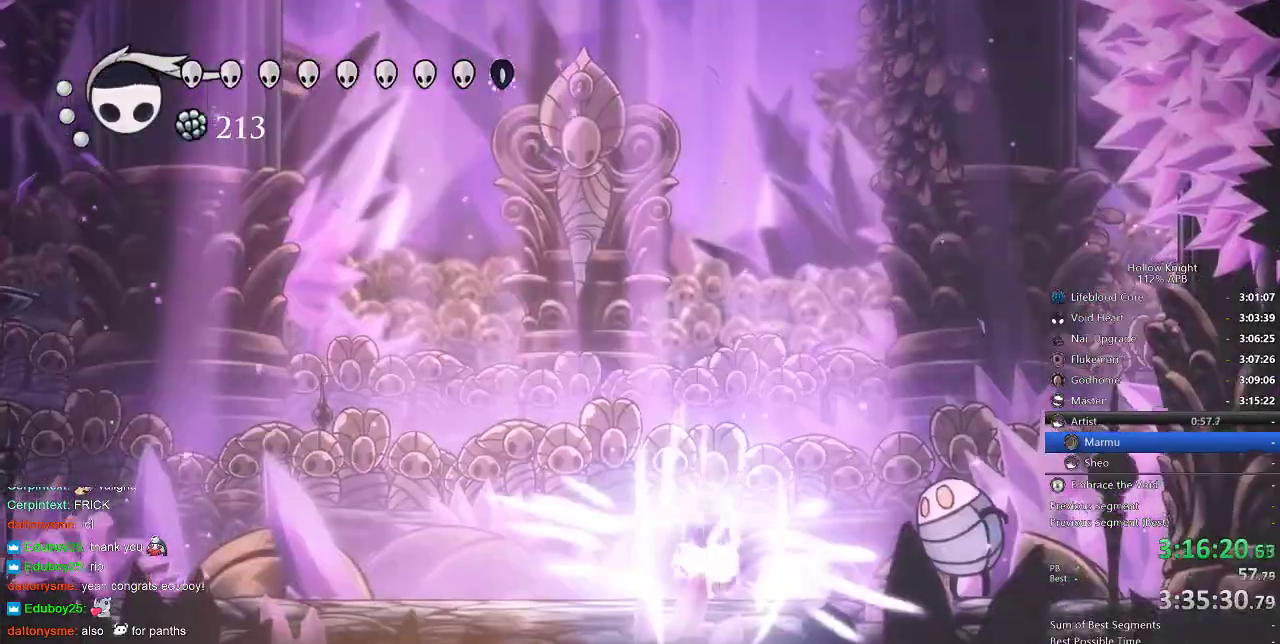
{"keys": [], "events": [[267, "heal", "up"]]}
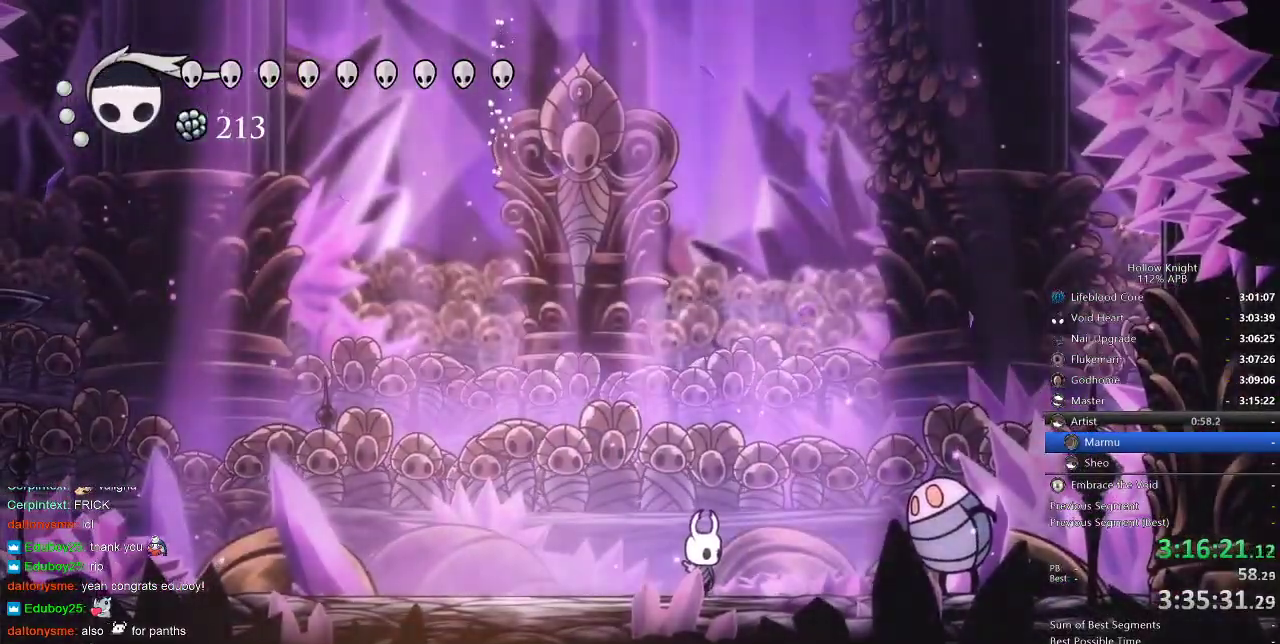
{"keys": ["dash", "left"], "events": [[133, "left", "down"], [383, "dash", "down"]]}
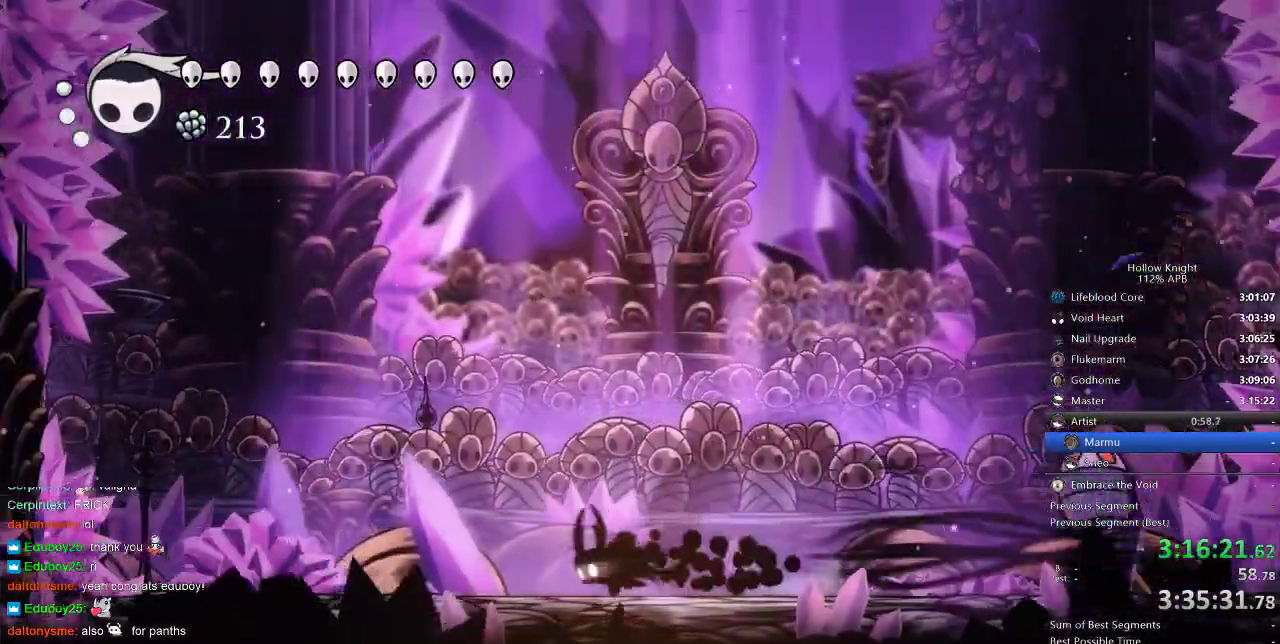
{"keys": ["left"], "events": [[17, "dash", "up"], [300, "nail", "down"], [400, "nail", "up"]]}
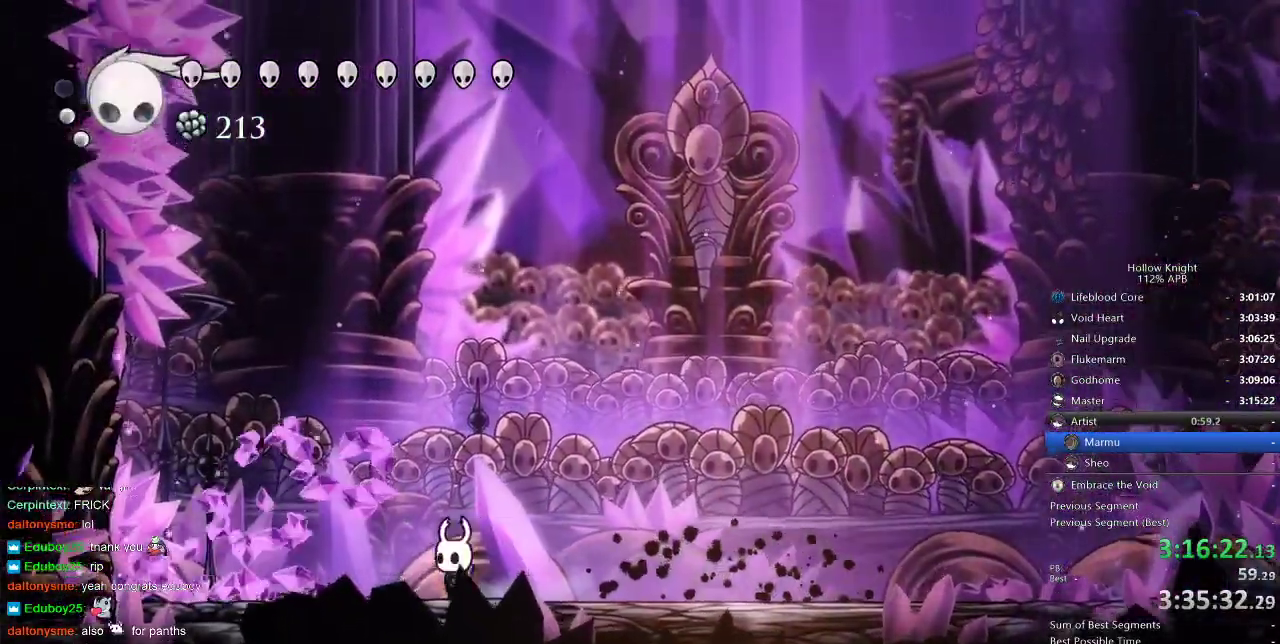
{"keys": ["left"], "events": [[417, "nail", "down"], [500, "nail", "up"]]}
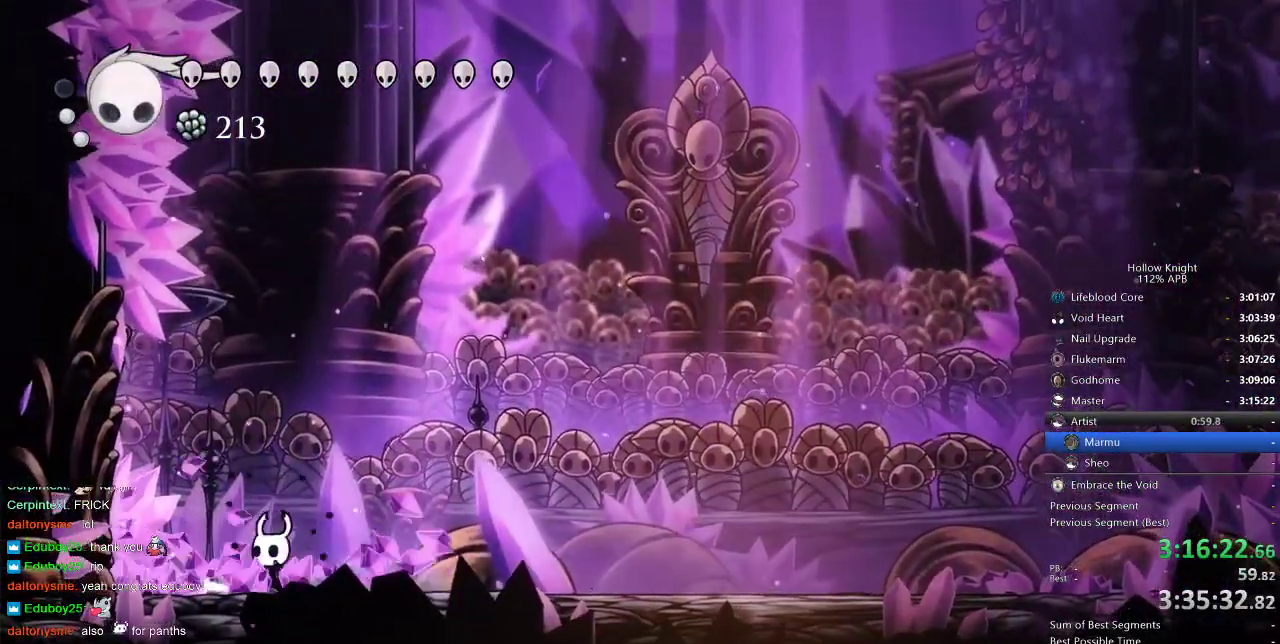
{"keys": [], "events": [[117, "left", "up"]]}
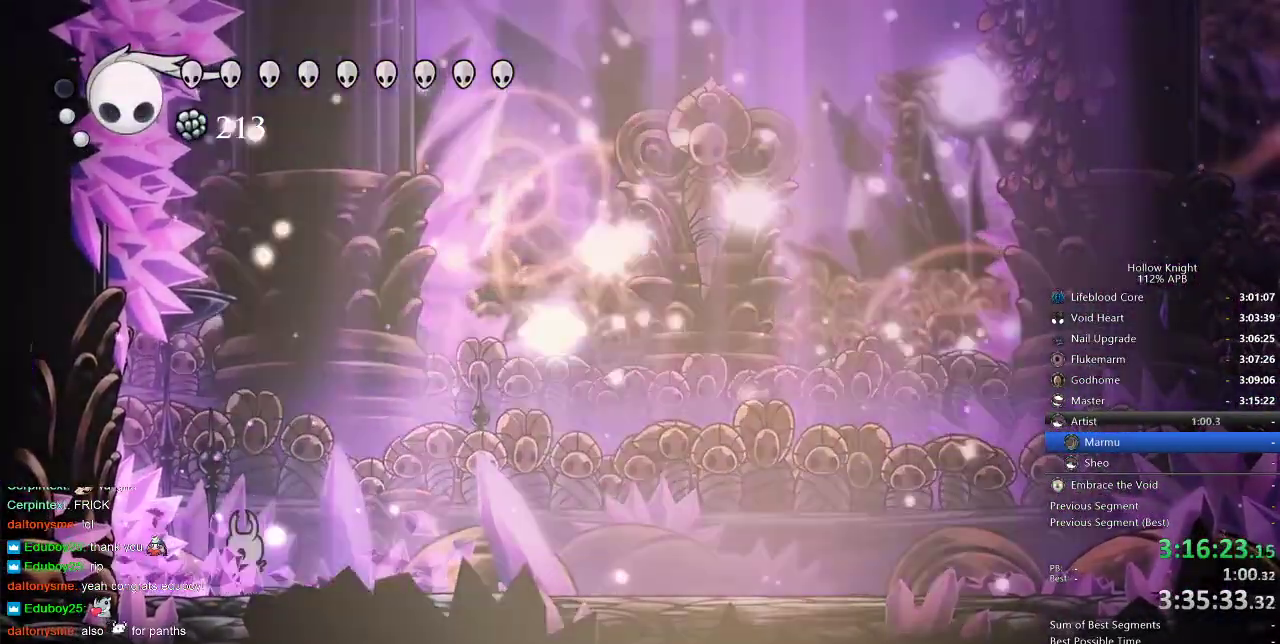
{"keys": [], "events": []}
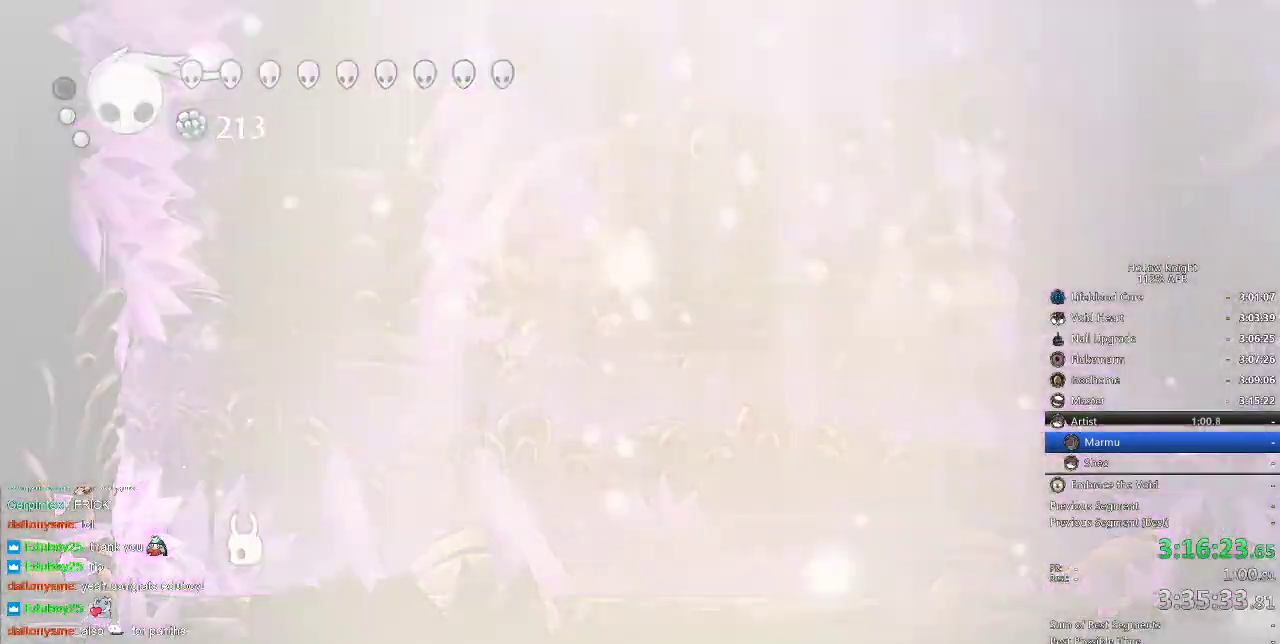
{"keys": [], "events": []}
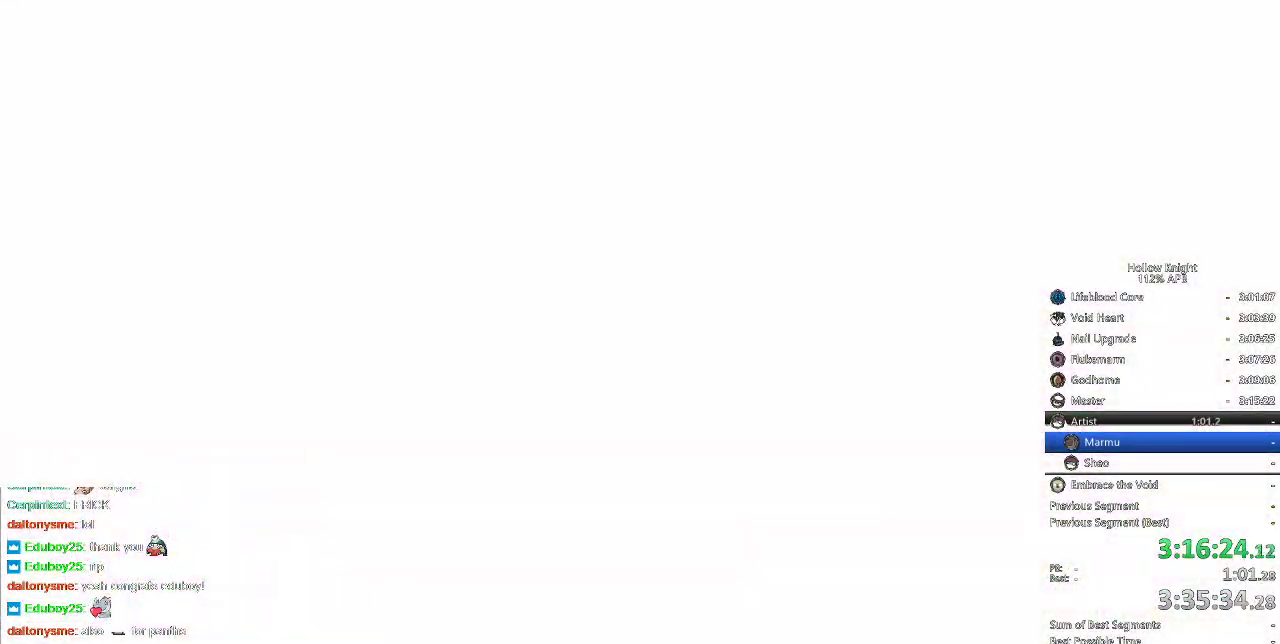
{"keys": ["up"], "events": [[150, "up", "down"]]}
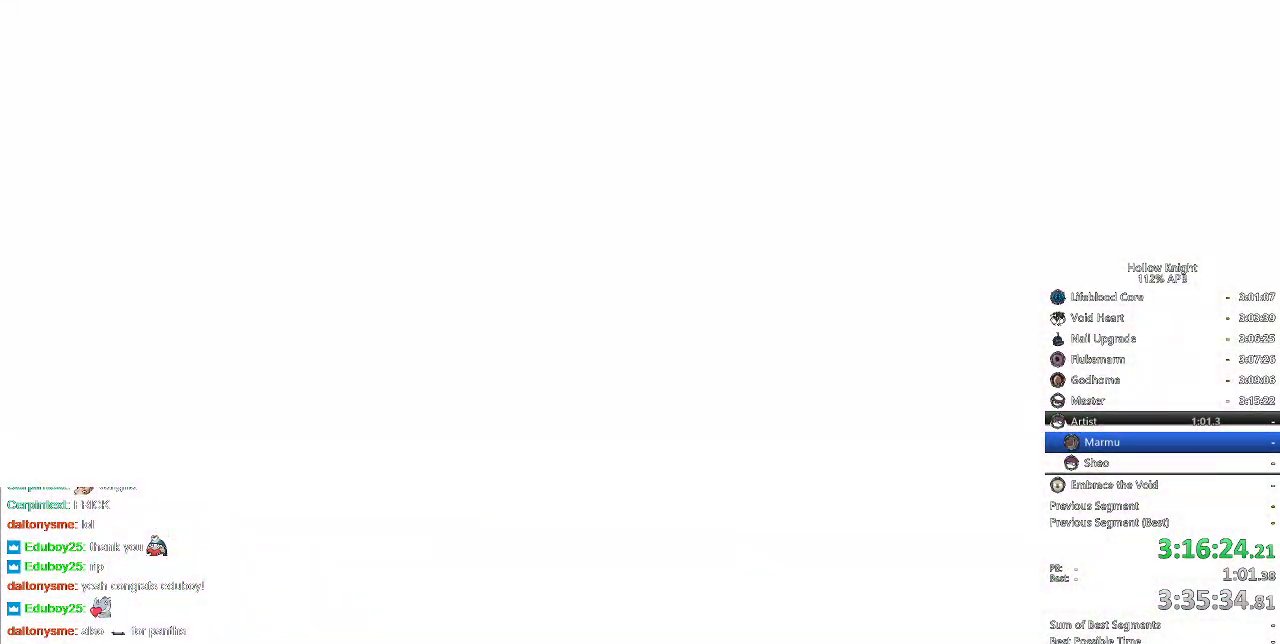
{"keys": ["up"], "events": []}
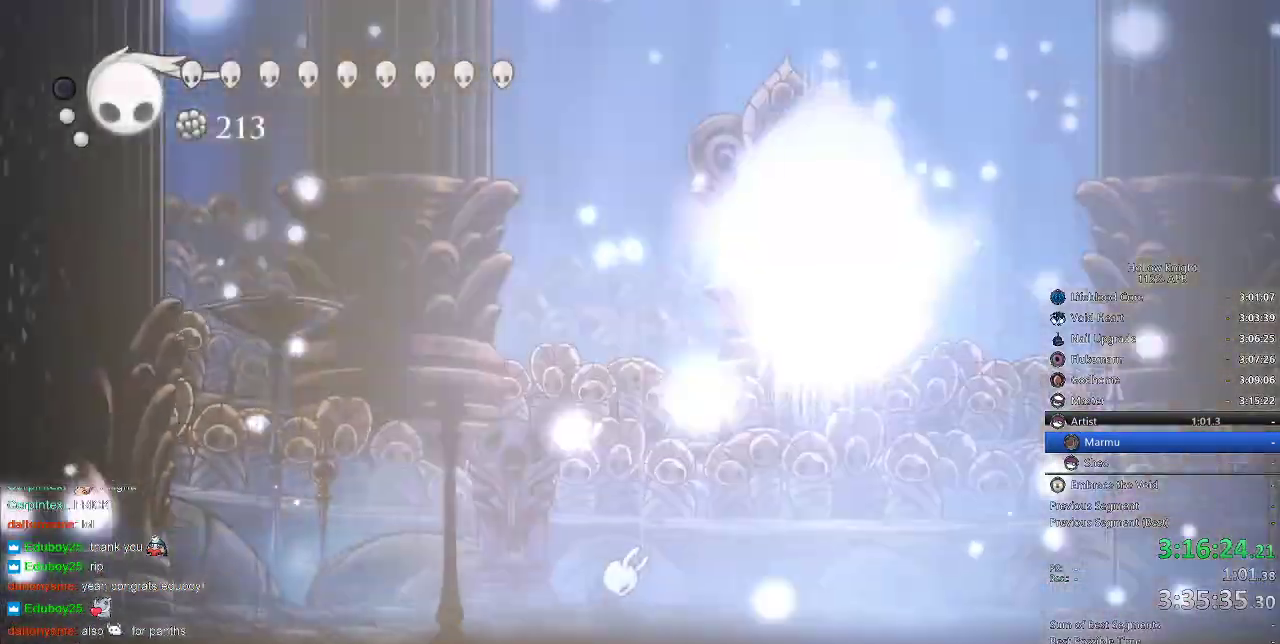
{"keys": ["up"], "events": [[350, "spell", "down"], [417, "spell", "up"]]}